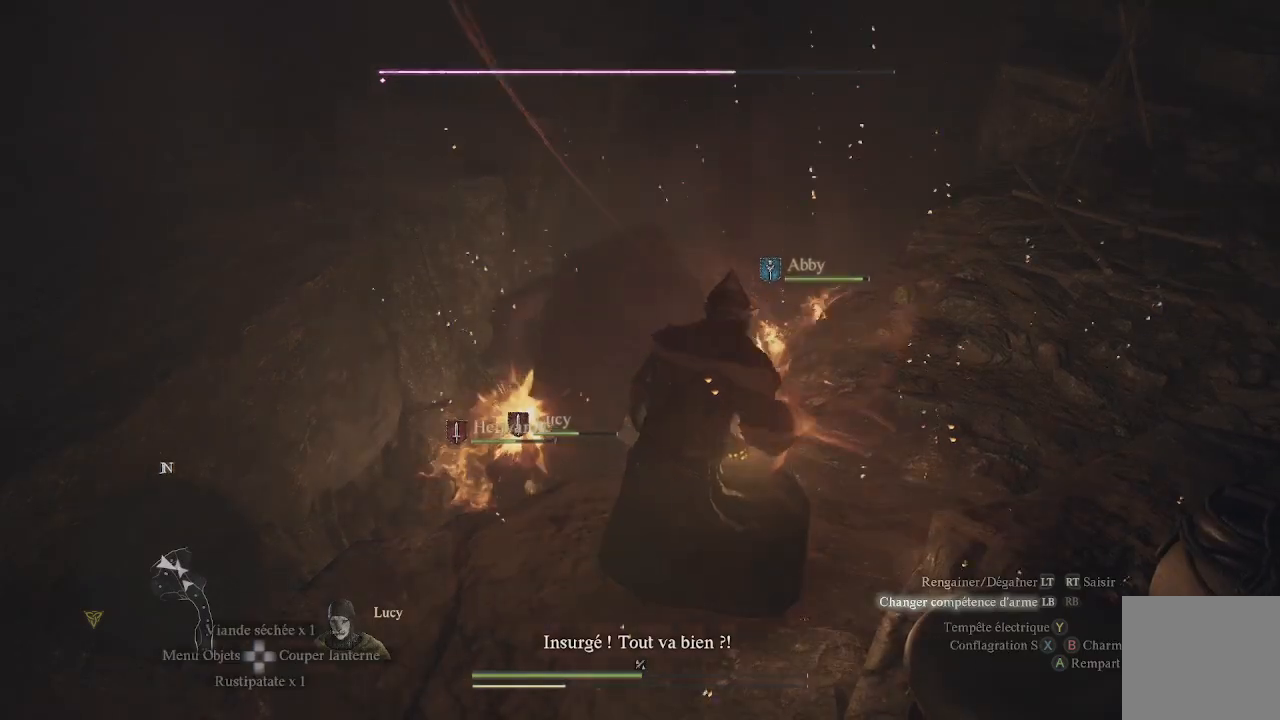
Gameplay with a controller (Xbox layout); each line is a JSON object with the inputs held at the frame after it. "events" lists button and stick changes between this image and that frame as [ms after this image, input, new state], when the widget could be followed in between.
{"buttons": ["X", "L1", "R1"], "left_stick": "center", "right_stick": "center", "events": [[17, "L1", "down"], [100, "R1", "down"], [167, "X", "down"], [283, "X", "up"], [333, "X", "down"], [400, "X", "up"], [433, "X", "down"]]}
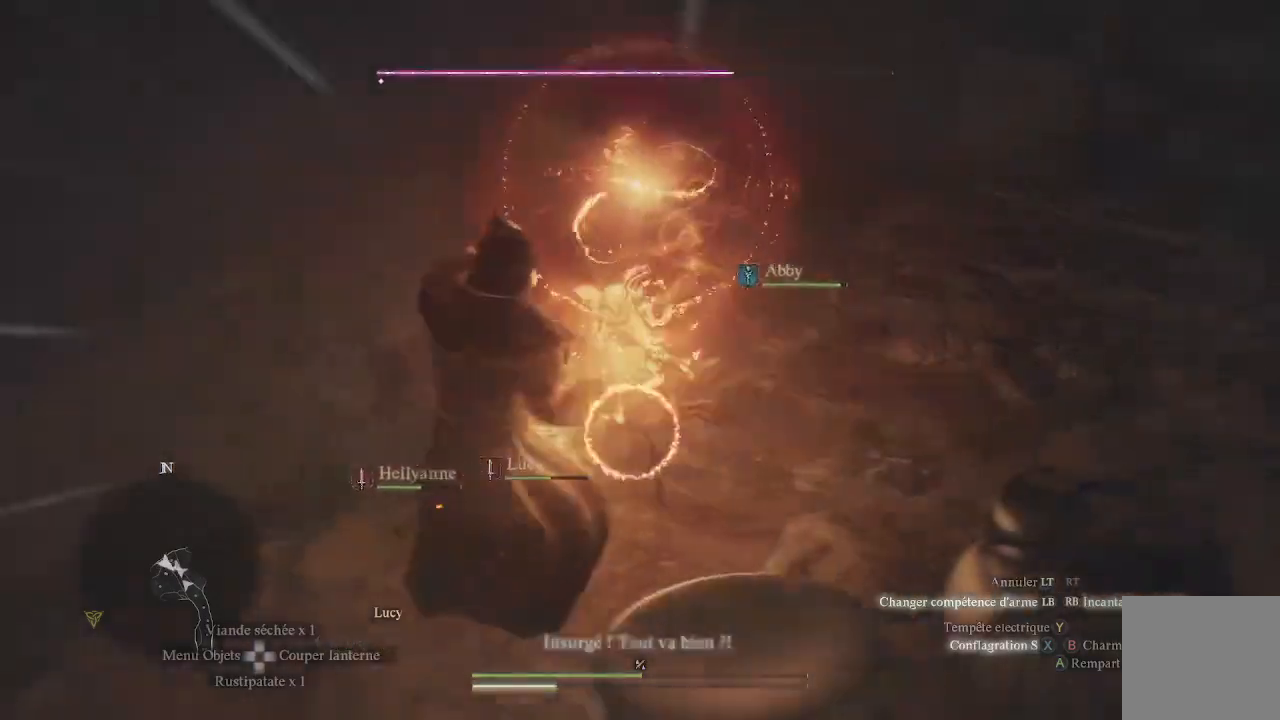
{"buttons": ["L1", "R1"], "left_stick": "center", "right_stick": "center", "events": [[17, "X", "up"], [150, "right_stick", "left"], [367, "right_stick", "center"]]}
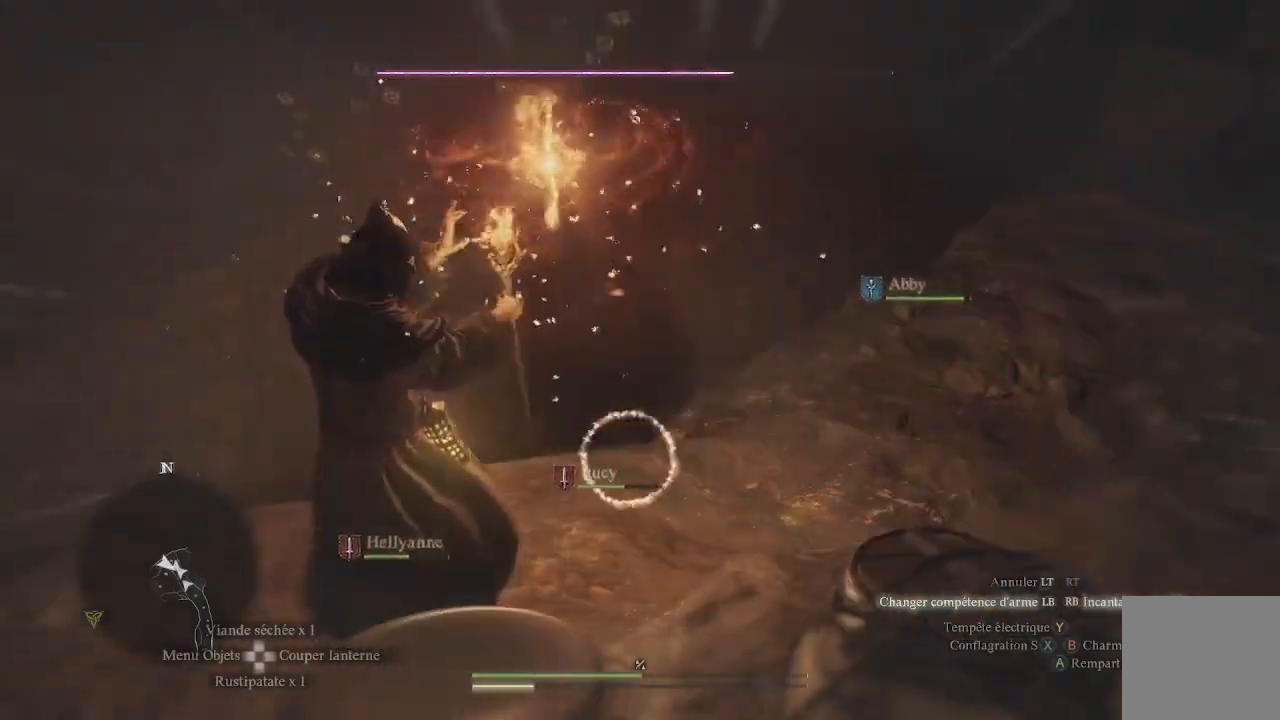
{"buttons": ["L1"], "left_stick": "center", "right_stick": "center", "events": [[83, "right_stick", "down-right"], [150, "left_stick", "up"], [250, "right_stick", "down-left"], [450, "left_stick", "center"], [467, "R1", "up"], [467, "right_stick", "center"]]}
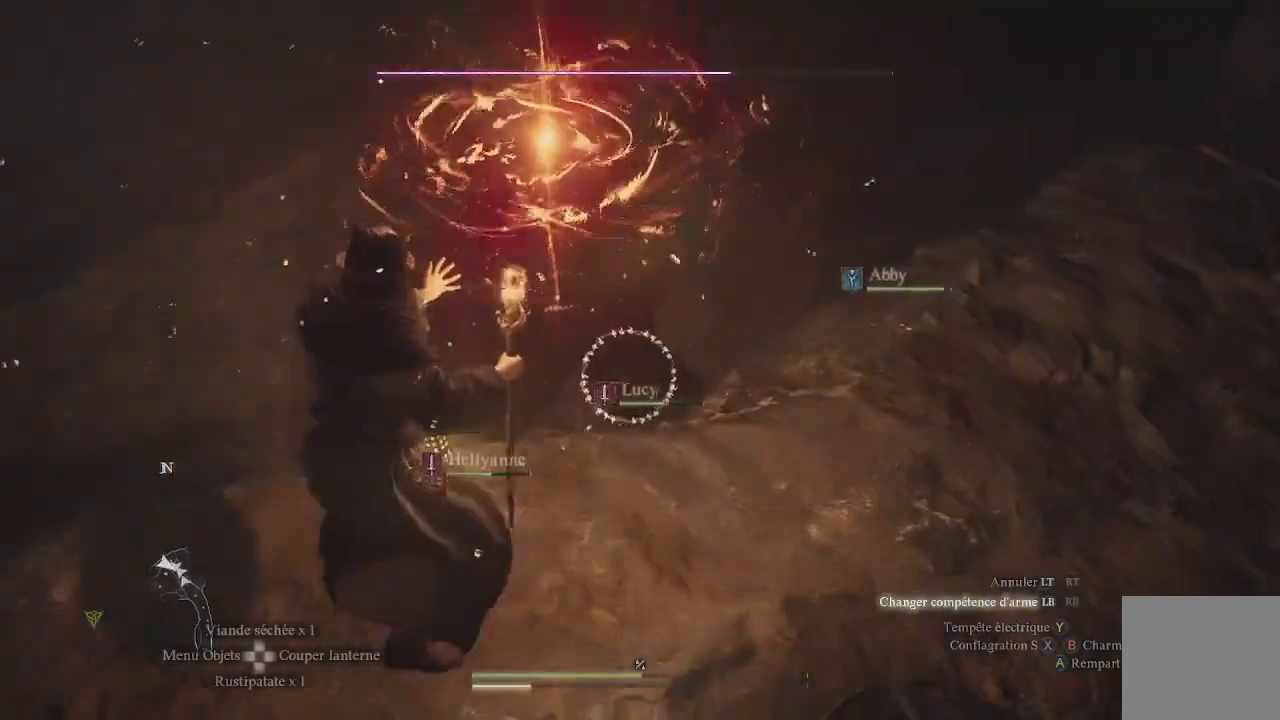
{"buttons": [], "left_stick": "center", "right_stick": "center", "events": [[167, "L1", "up"]]}
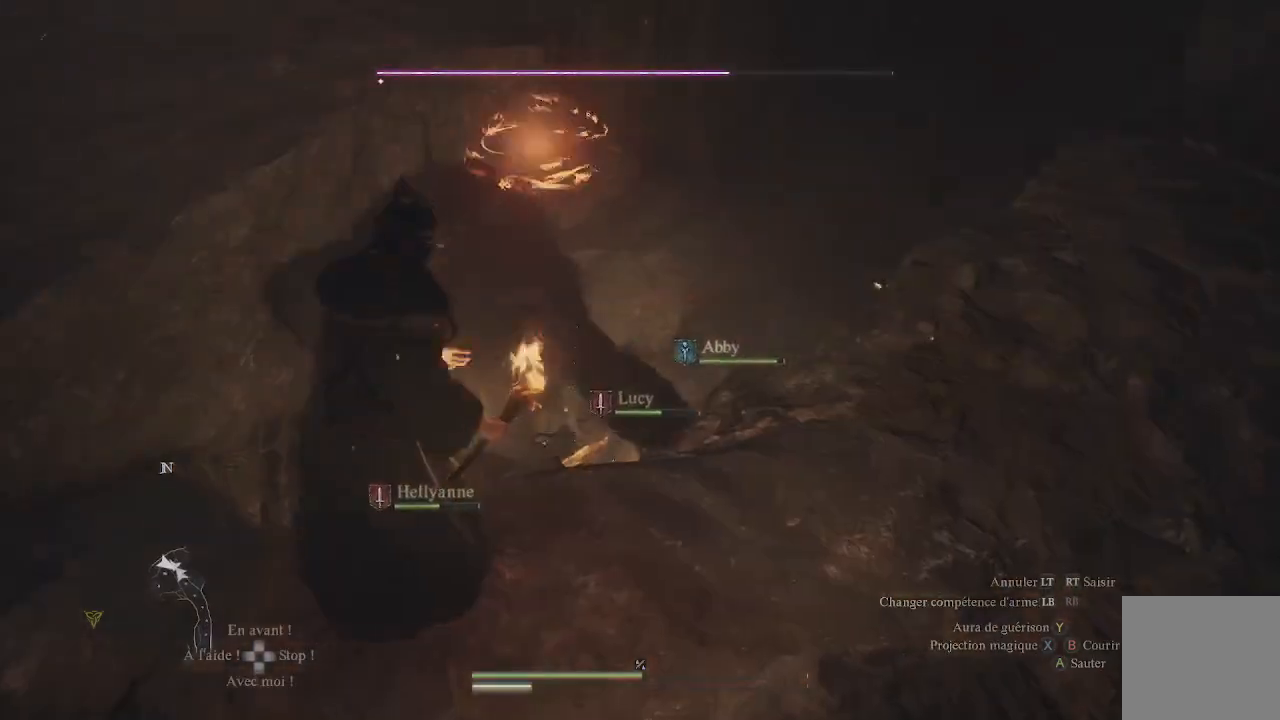
{"buttons": [], "left_stick": "down-left", "right_stick": "left", "events": [[183, "right_stick", "left"], [233, "left_stick", "down-left"], [300, "right_stick", "up-left"], [450, "right_stick", "left"]]}
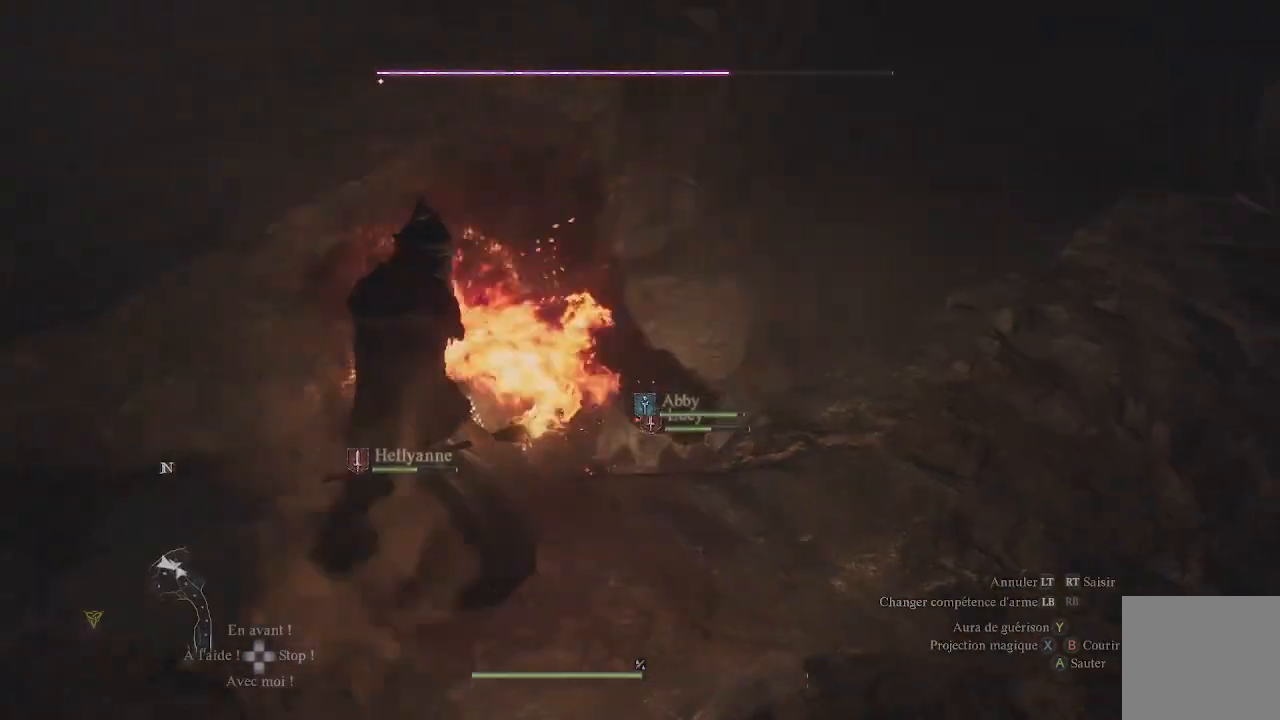
{"buttons": [], "left_stick": "center", "right_stick": "up-left", "events": [[50, "right_stick", "center"], [300, "right_stick", "up-left"], [467, "left_stick", "center"]]}
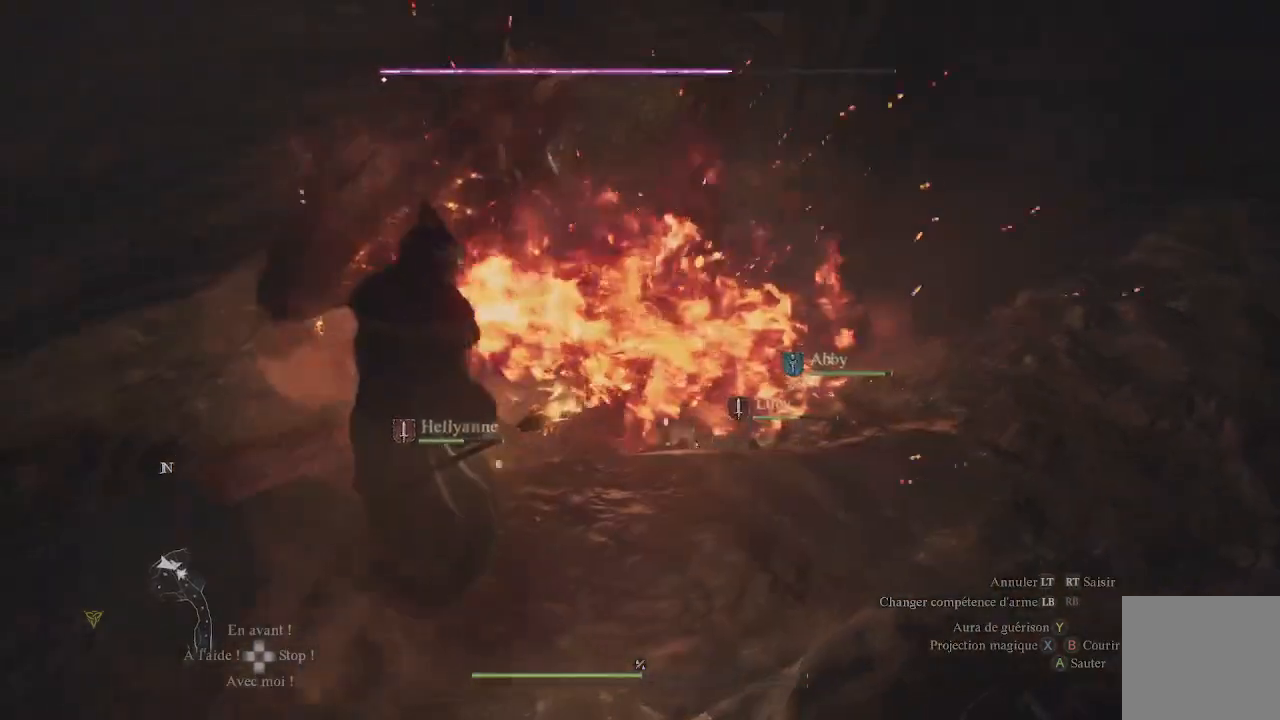
{"buttons": [], "left_stick": "left", "right_stick": "up-left", "events": [[33, "right_stick", "center"], [183, "left_stick", "left"], [317, "right_stick", "up-left"]]}
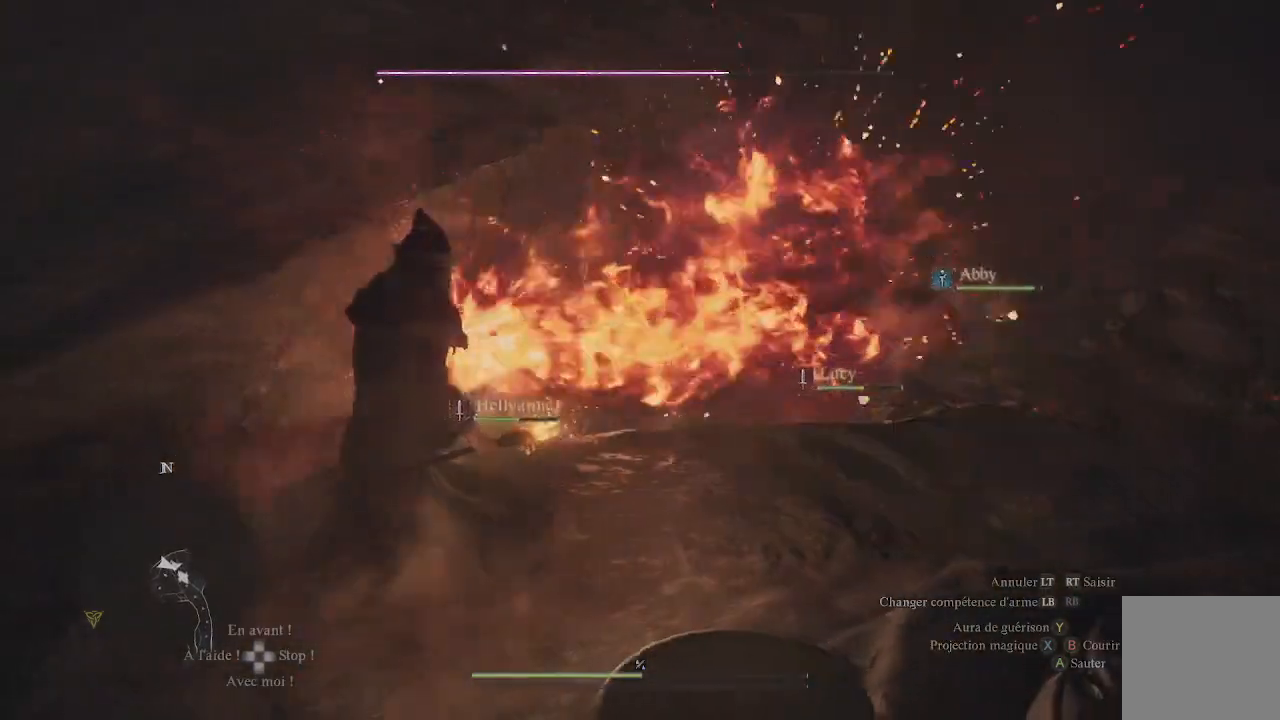
{"buttons": [], "left_stick": "up-right", "right_stick": "right", "events": [[33, "left_stick", "center"], [183, "right_stick", "up-right"], [233, "right_stick", "right"], [417, "left_stick", "up-right"]]}
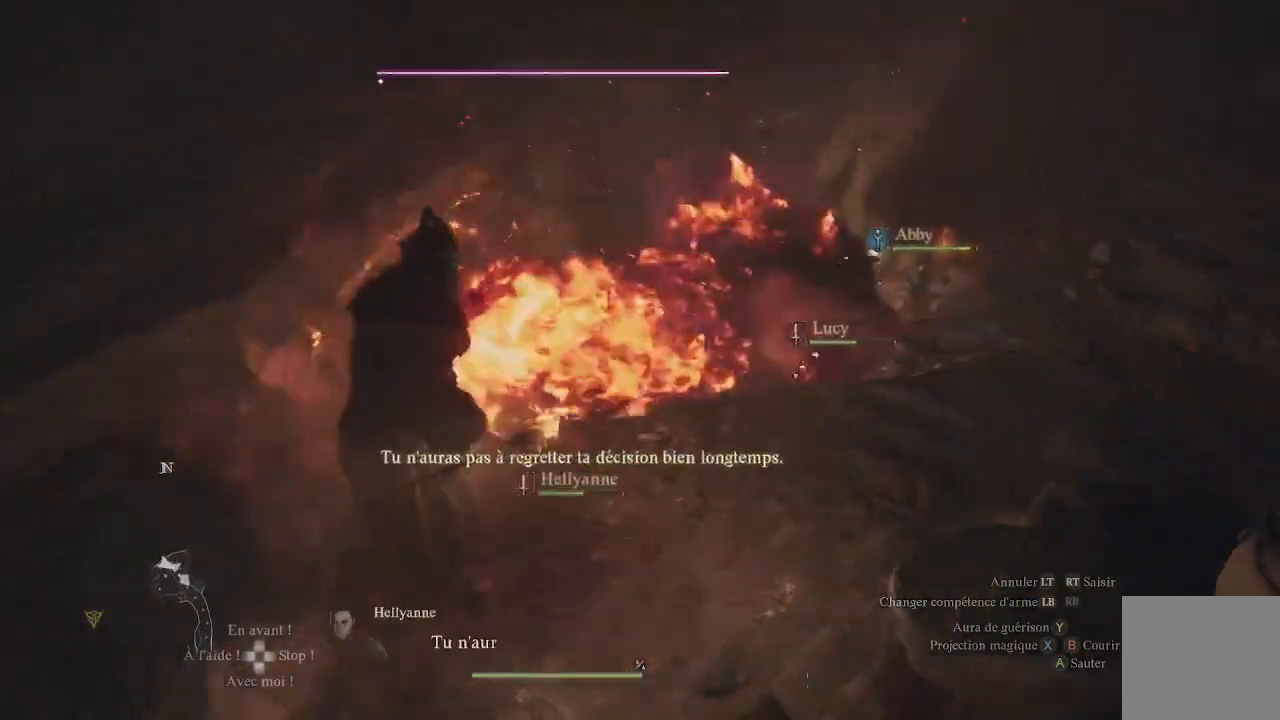
{"buttons": [], "left_stick": "up-right", "right_stick": "center", "events": [[117, "right_stick", "center"], [217, "right_stick", "up-right"], [383, "right_stick", "center"]]}
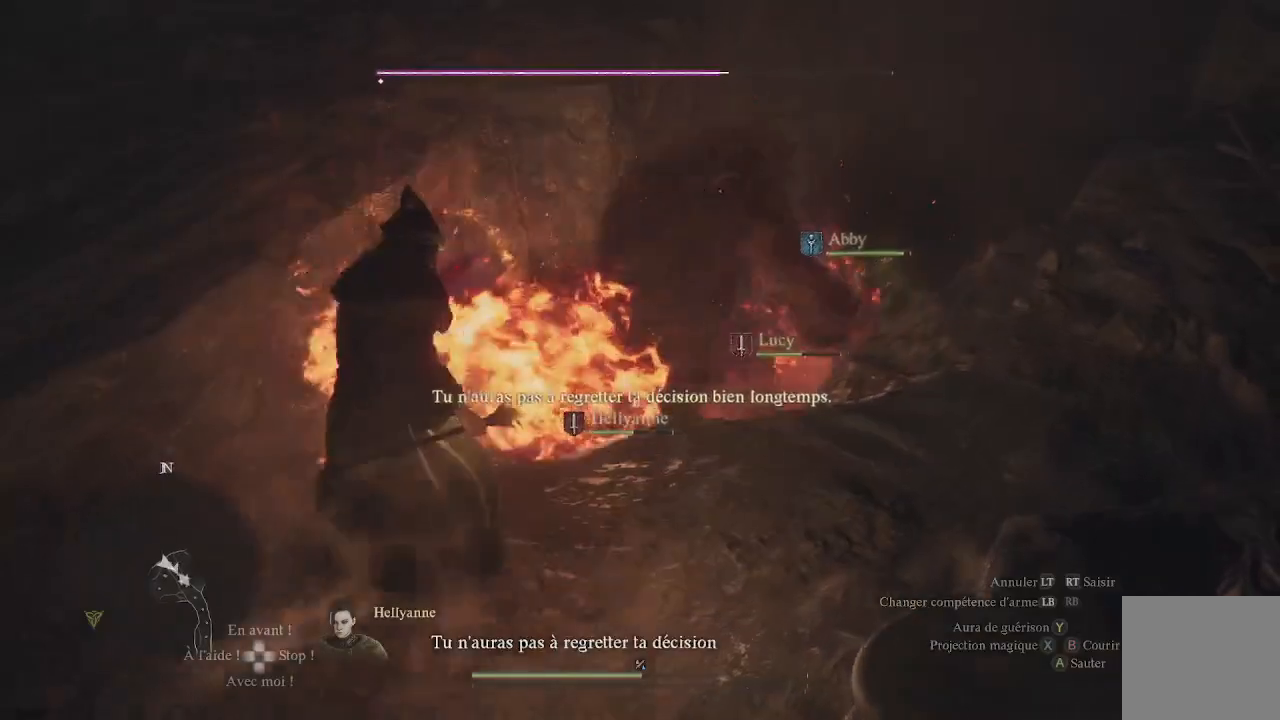
{"buttons": [], "left_stick": "center", "right_stick": "center", "events": [[233, "right_stick", "up-right"], [400, "left_stick", "center"], [400, "right_stick", "center"]]}
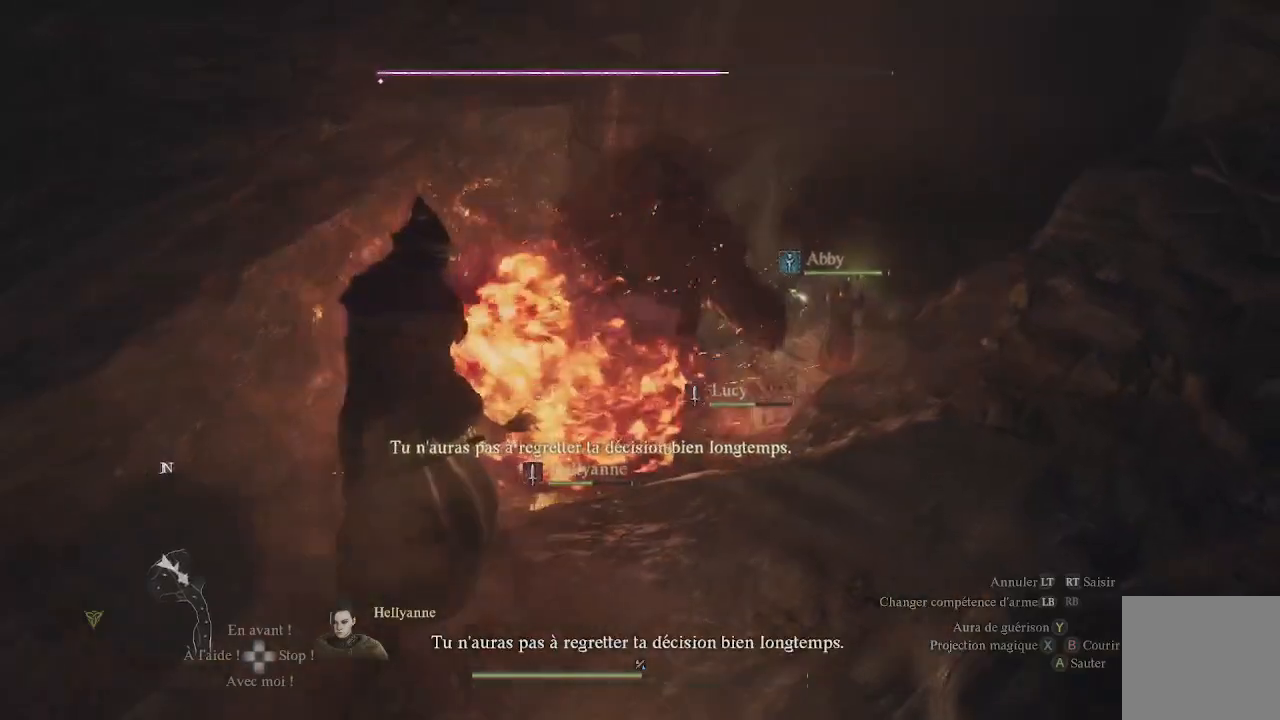
{"buttons": [], "left_stick": "center", "right_stick": "center", "events": []}
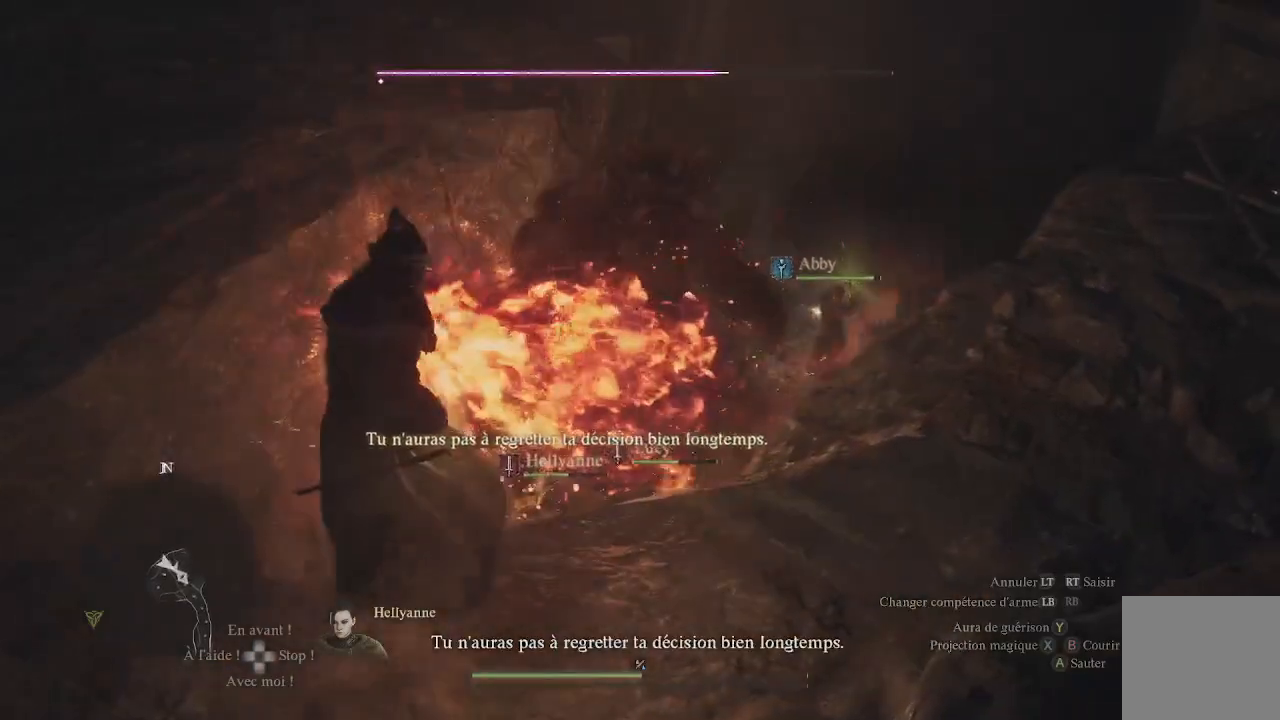
{"buttons": [], "left_stick": "center", "right_stick": "center", "events": [[50, "left_stick", "up-right"], [367, "left_stick", "center"]]}
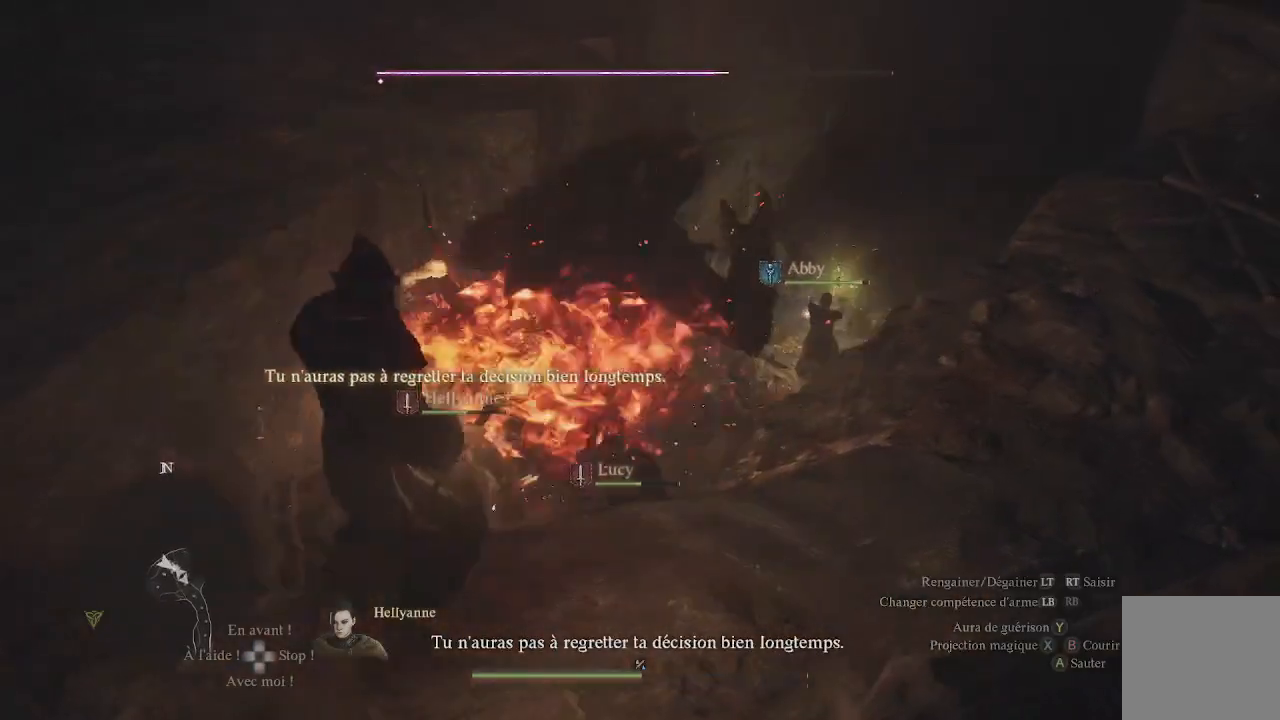
{"buttons": [], "left_stick": "center", "right_stick": "center", "events": []}
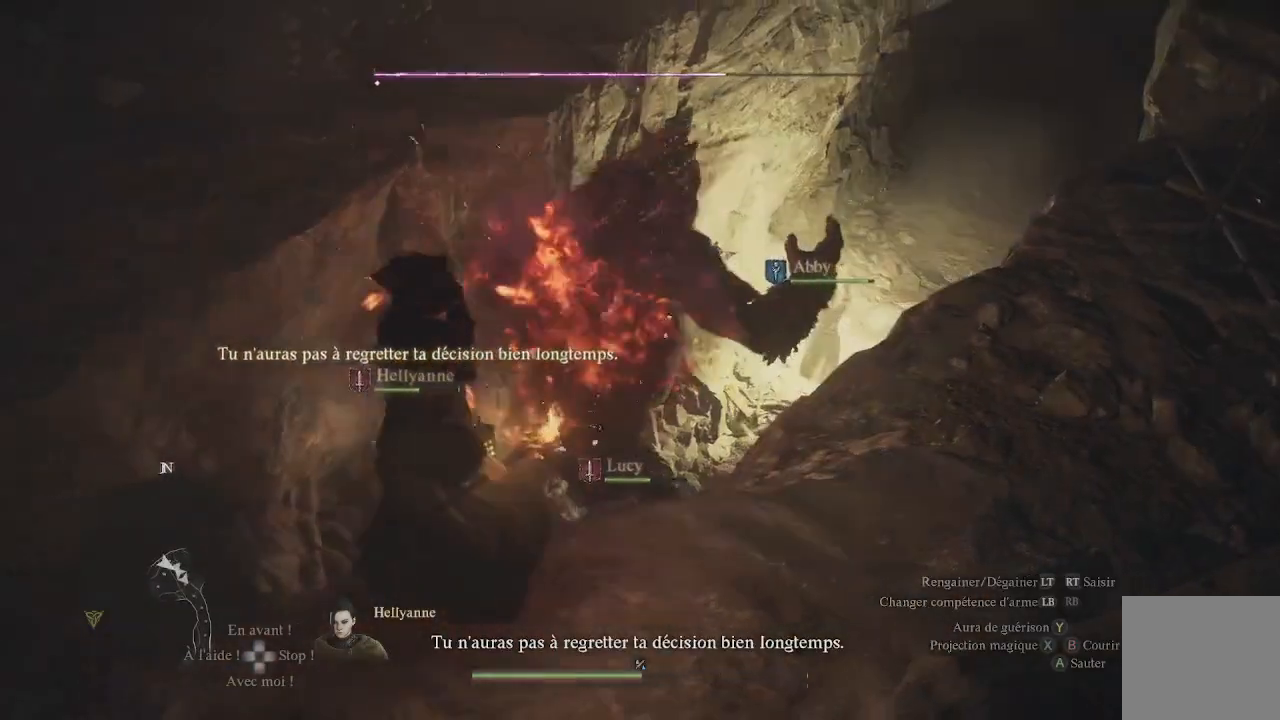
{"buttons": [], "left_stick": "center", "right_stick": "center", "events": []}
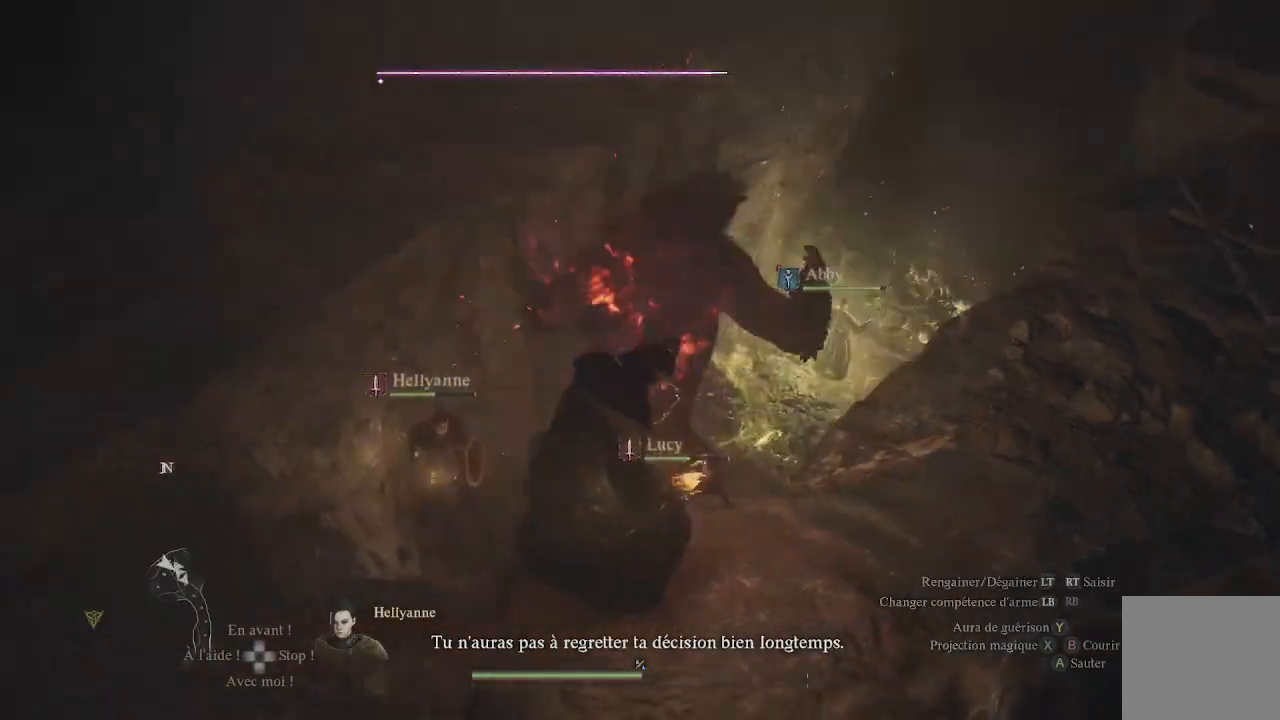
{"buttons": [], "left_stick": "center", "right_stick": "center", "events": []}
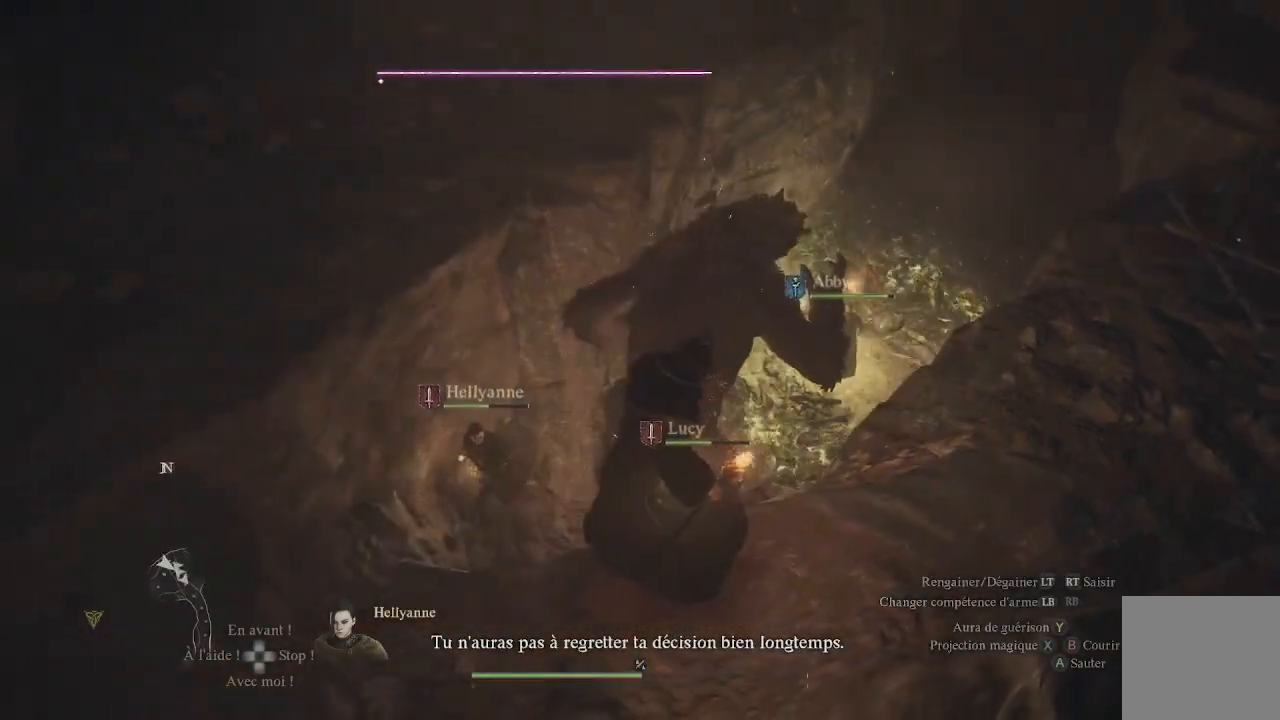
{"buttons": [], "left_stick": "down-right", "right_stick": "center", "events": [[383, "left_stick", "down"], [467, "left_stick", "down-right"]]}
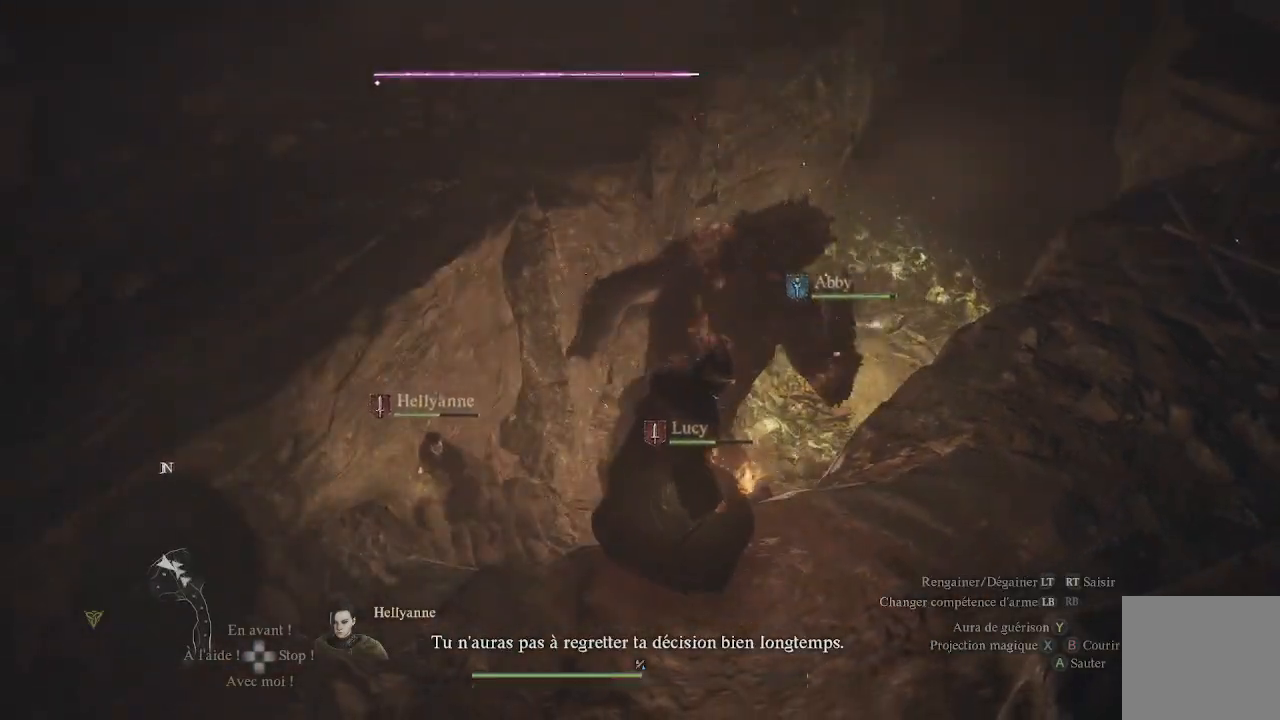
{"buttons": [], "left_stick": "down-right", "right_stick": "center", "events": []}
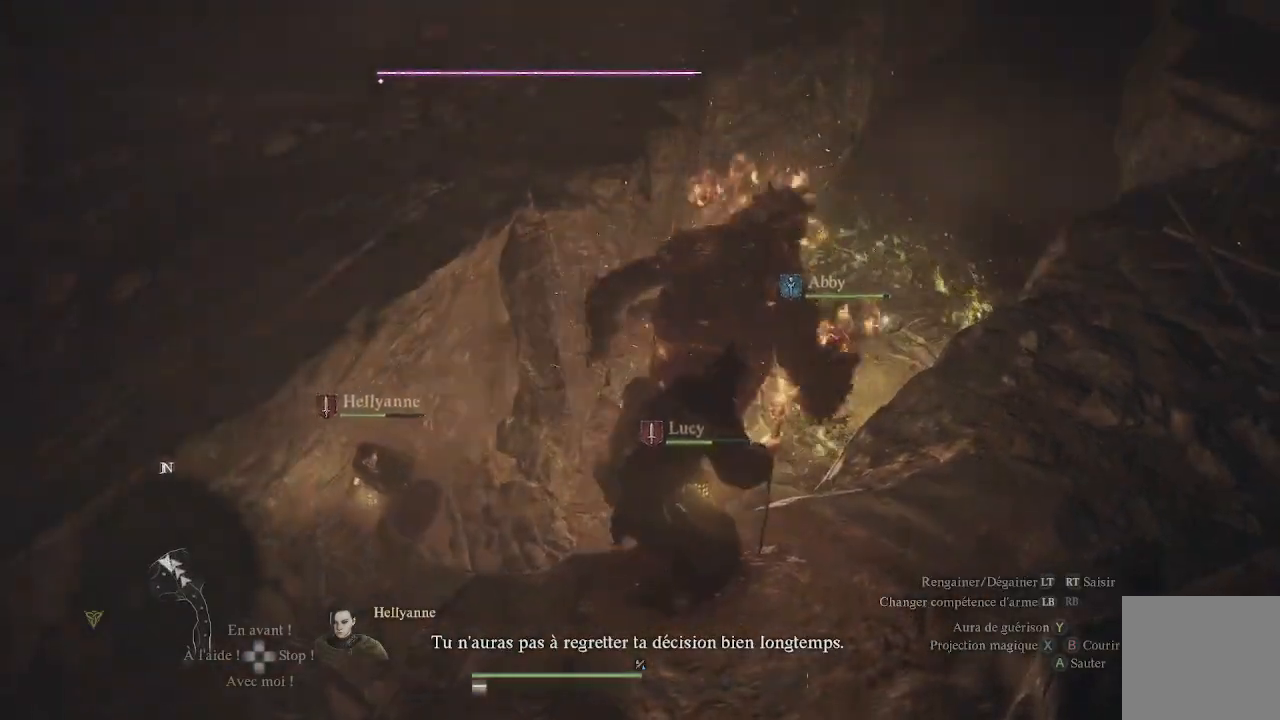
{"buttons": [], "left_stick": "center", "right_stick": "center", "events": [[217, "left_stick", "center"]]}
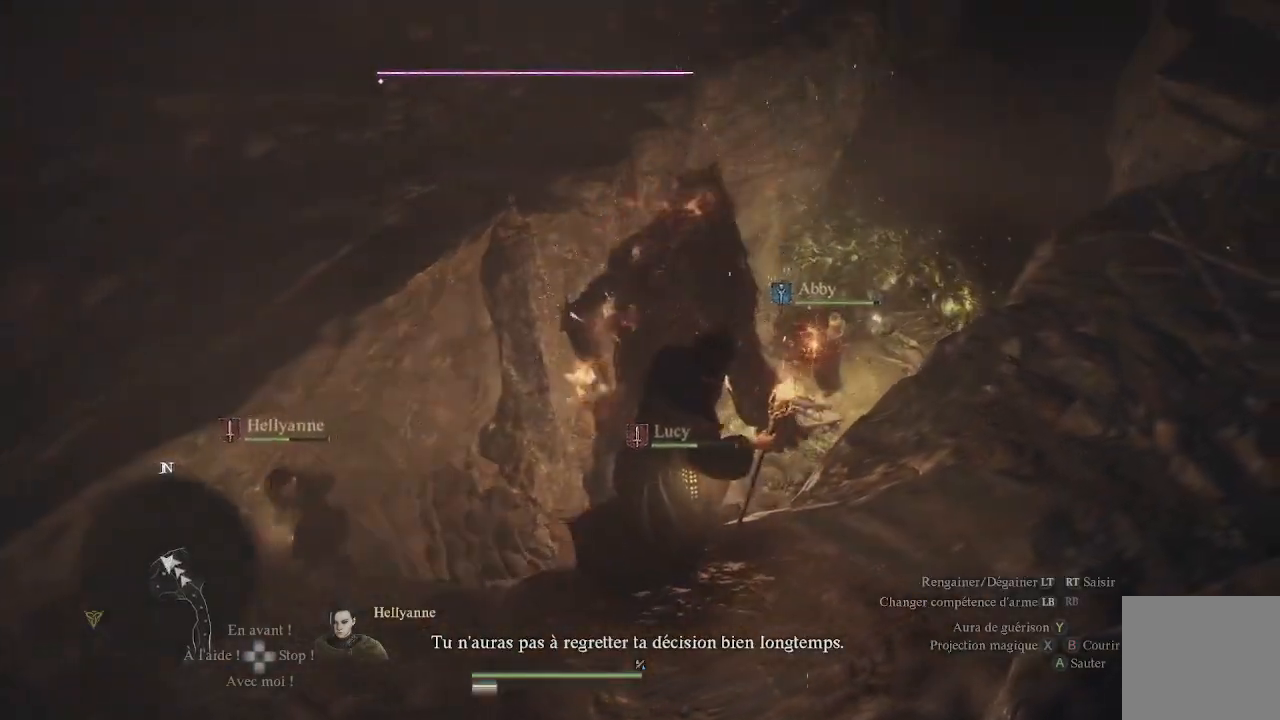
{"buttons": [], "left_stick": "down-right", "right_stick": "center", "events": [[433, "left_stick", "down"], [500, "left_stick", "down-right"]]}
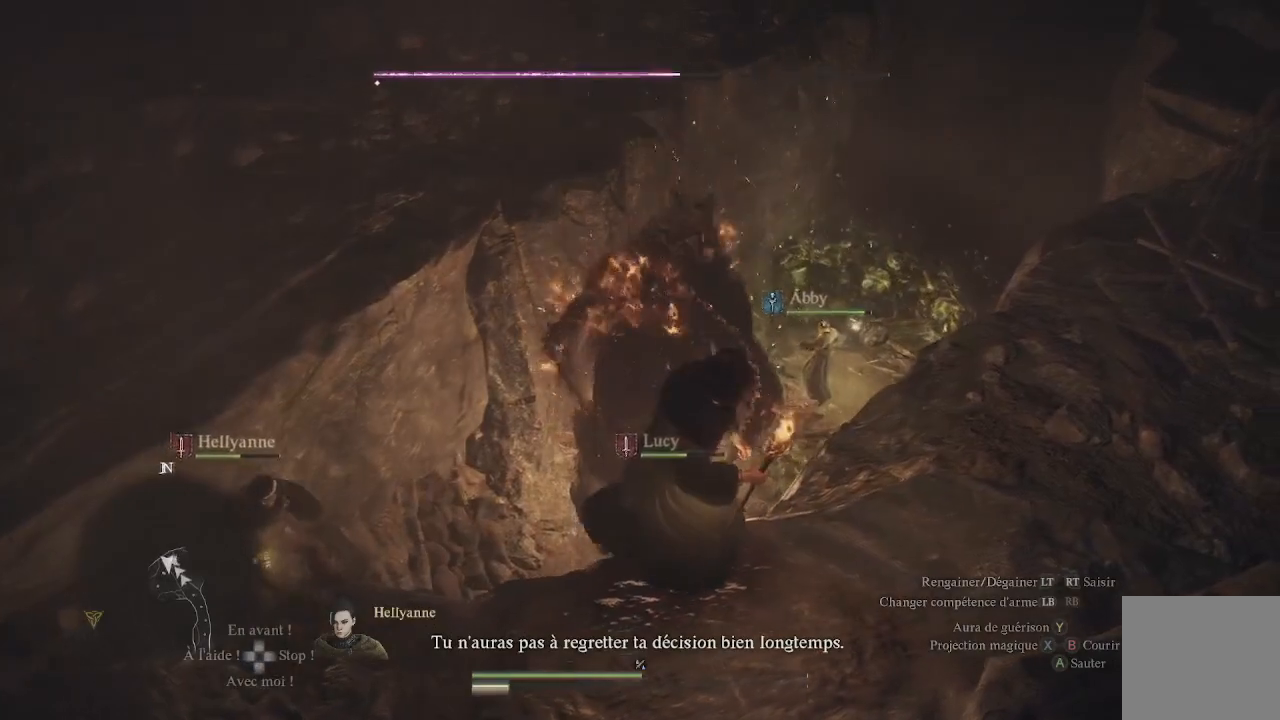
{"buttons": [], "left_stick": "down-right", "right_stick": "center", "events": []}
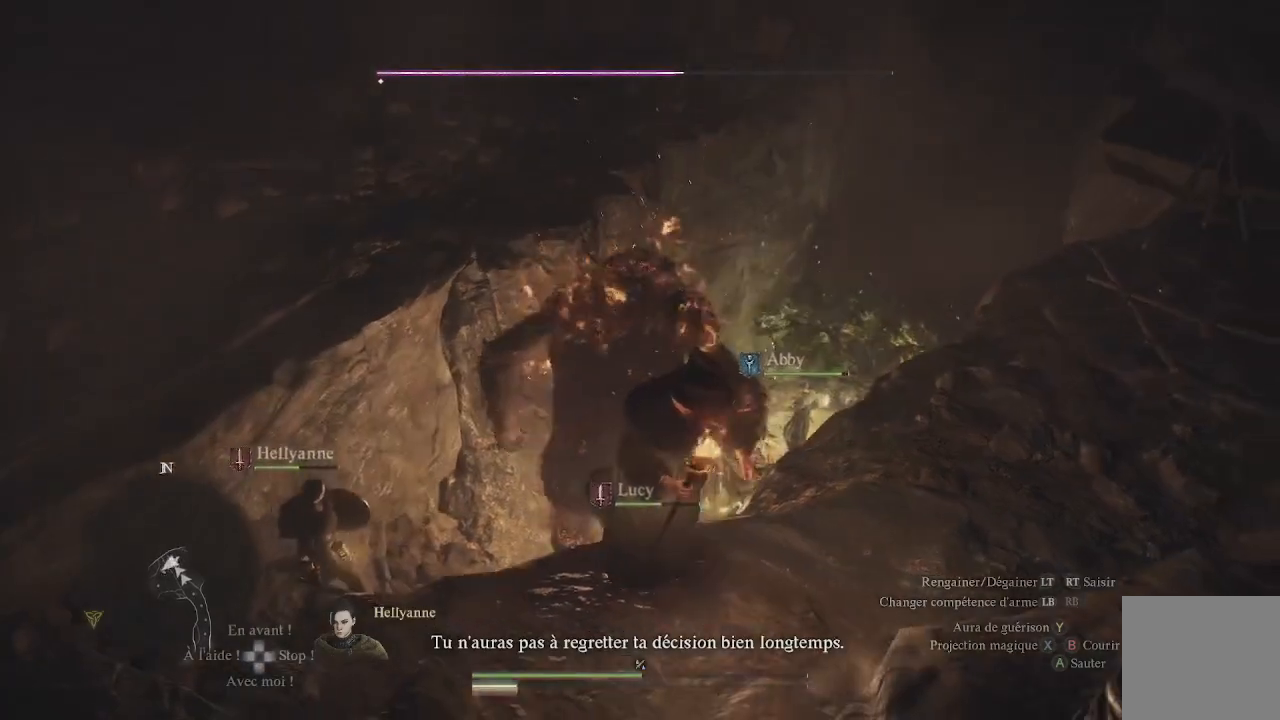
{"buttons": [], "left_stick": "down-right", "right_stick": "center", "events": []}
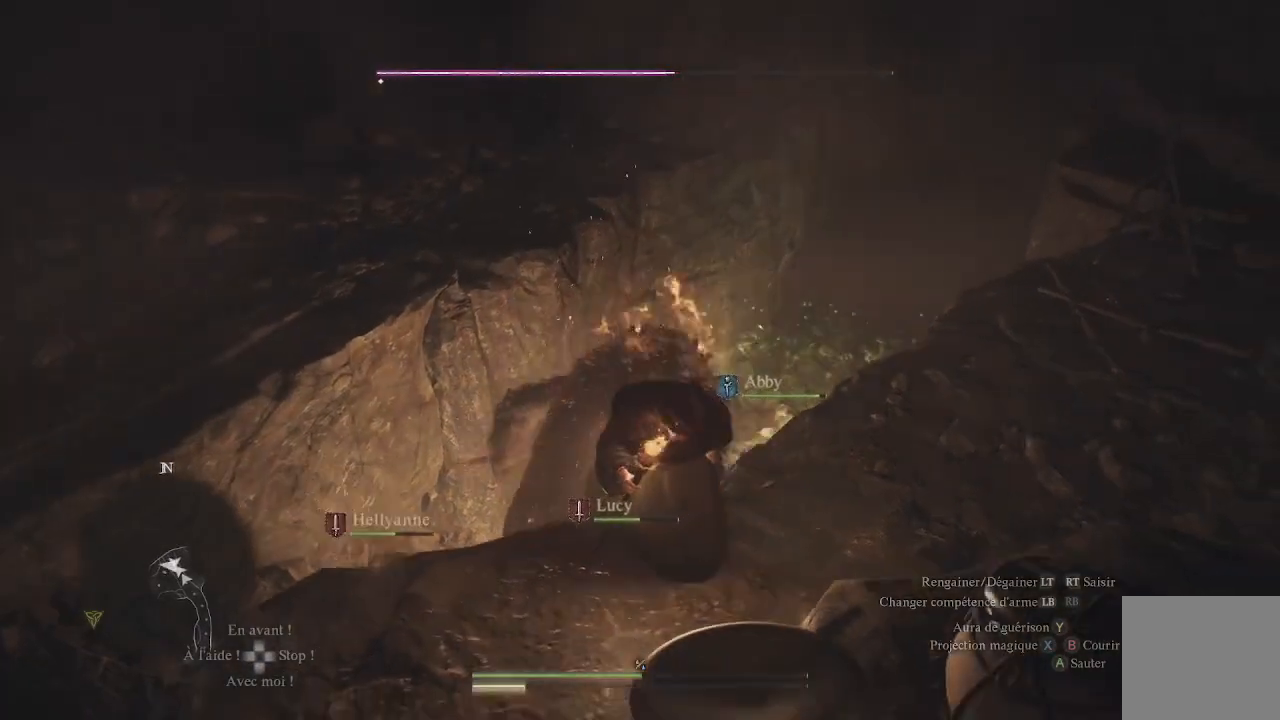
{"buttons": [], "left_stick": "center", "right_stick": "center", "events": [[17, "left_stick", "center"]]}
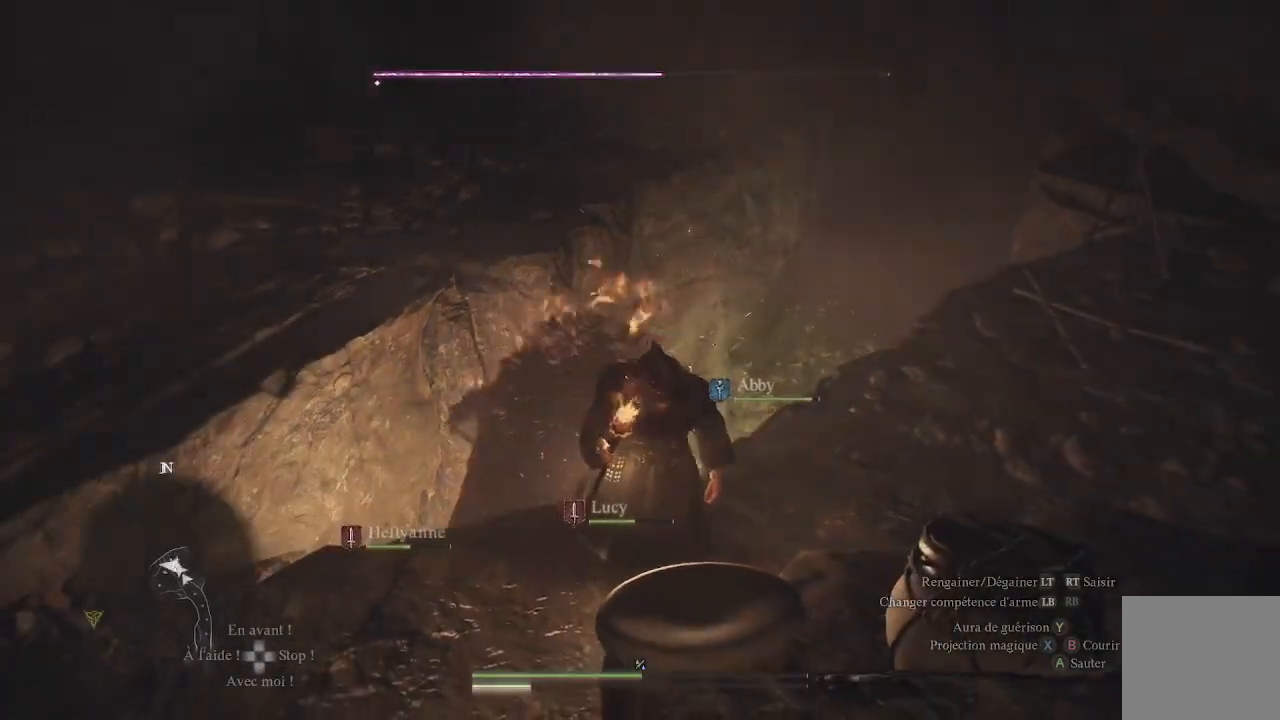
{"buttons": [], "left_stick": "center", "right_stick": "center", "events": []}
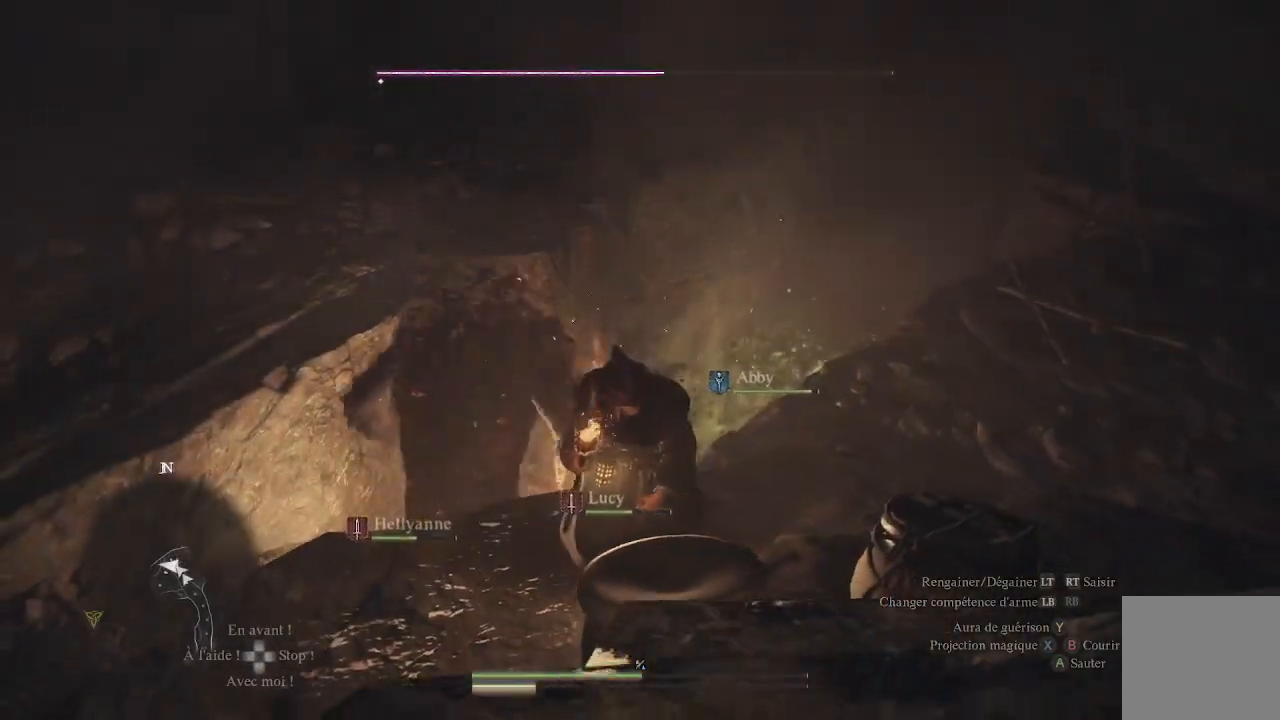
{"buttons": [], "left_stick": "center", "right_stick": "center", "events": [[33, "left_stick", "up-left"], [33, "right_stick", "down"], [150, "right_stick", "center"], [183, "left_stick", "center"], [250, "X", "down"], [317, "X", "up"], [417, "X", "down"], [483, "X", "up"]]}